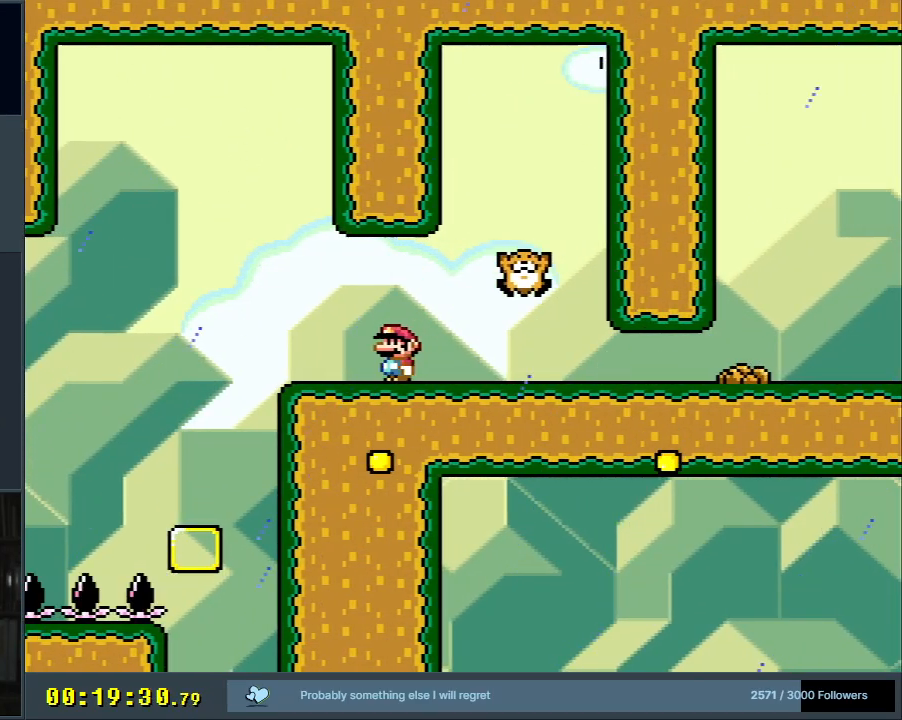
Gameplay with a controller (Nintendo layout); each line is a JSON object with the inputs held at the frame after it. "events" lists button and stick changes between this image and that frame as [ms after this image, input, new state], when the widget could be followed in between. Not read: L3 R3.
{"buttons": ["A", "X"], "events": [[417, "A", "down"]]}
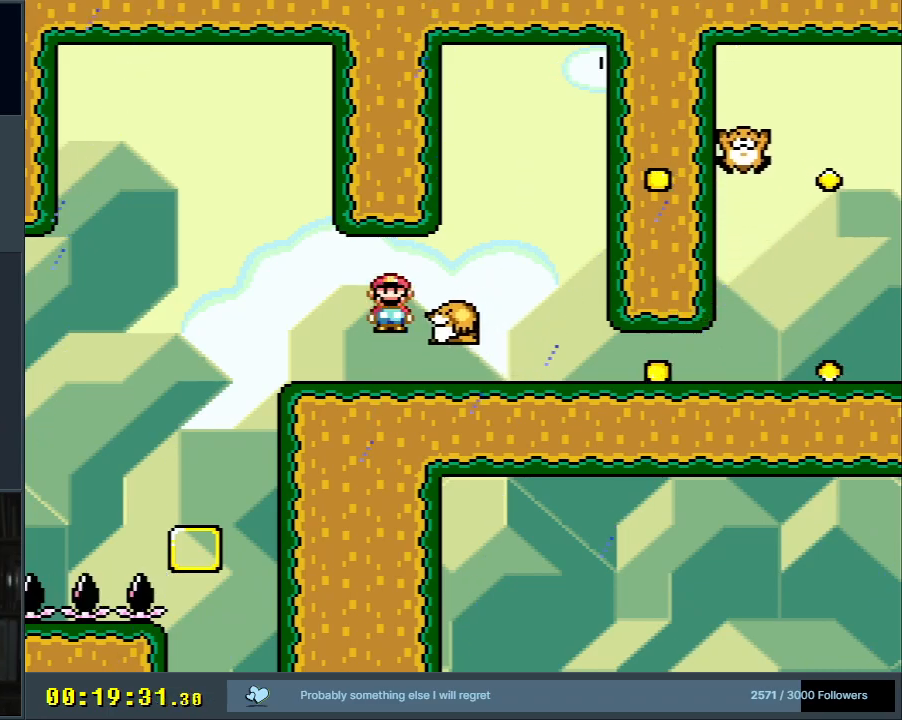
{"buttons": ["Y", "DPAD_RIGHT"], "events": [[33, "A", "up"], [83, "DPAD_RIGHT", "down"], [150, "DPAD_RIGHT", "up"], [283, "DPAD_RIGHT", "down"], [450, "X", "up"], [483, "Y", "down"]]}
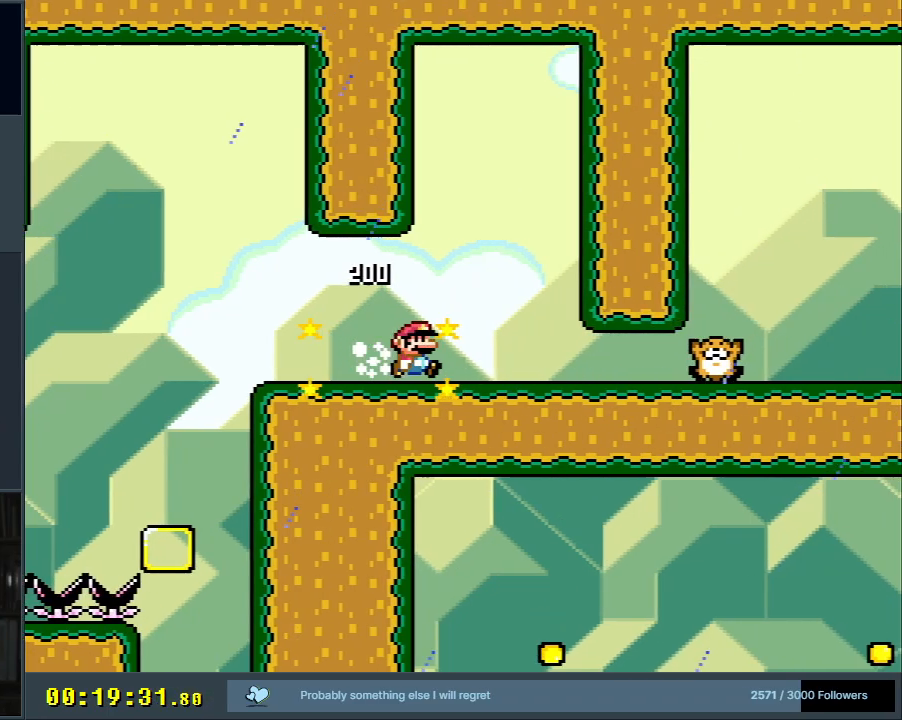
{"buttons": ["Y", "DPAD_RIGHT"], "events": [[100, "DPAD_RIGHT", "up"], [383, "DPAD_RIGHT", "down"]]}
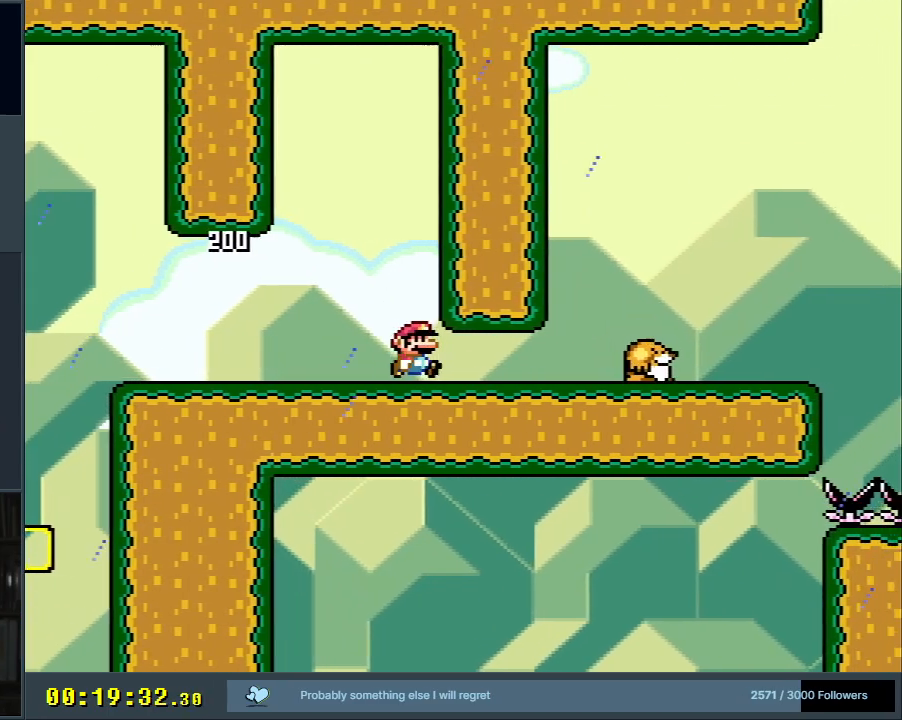
{"buttons": ["Y"], "events": [[183, "DPAD_RIGHT", "up"]]}
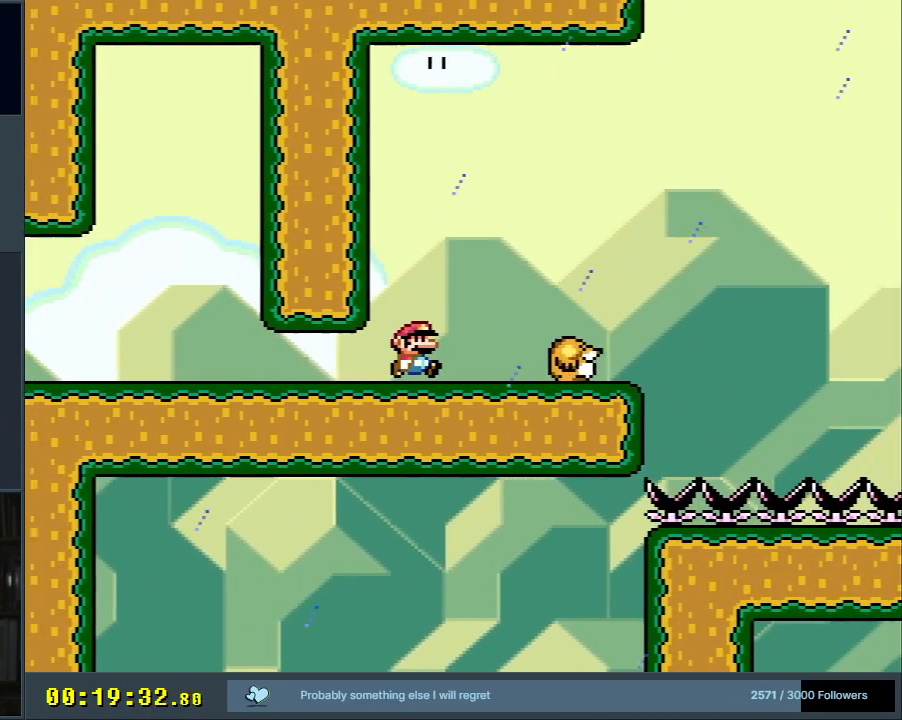
{"buttons": ["Y"], "events": [[167, "DPAD_RIGHT", "down"], [350, "DPAD_RIGHT", "up"]]}
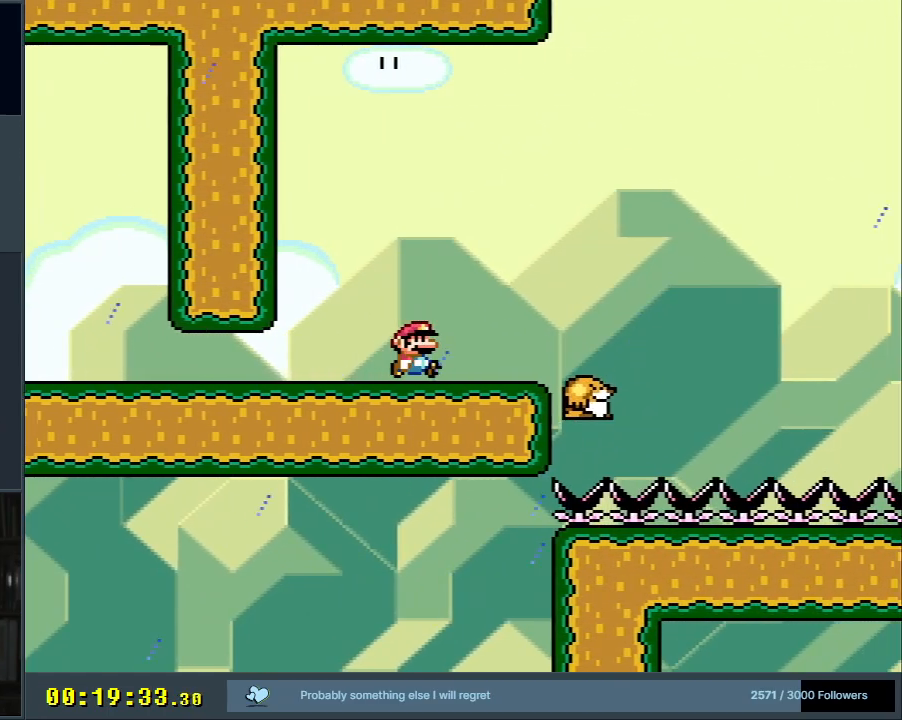
{"buttons": ["Y"], "events": [[67, "DPAD_RIGHT", "down"], [233, "DPAD_RIGHT", "up"]]}
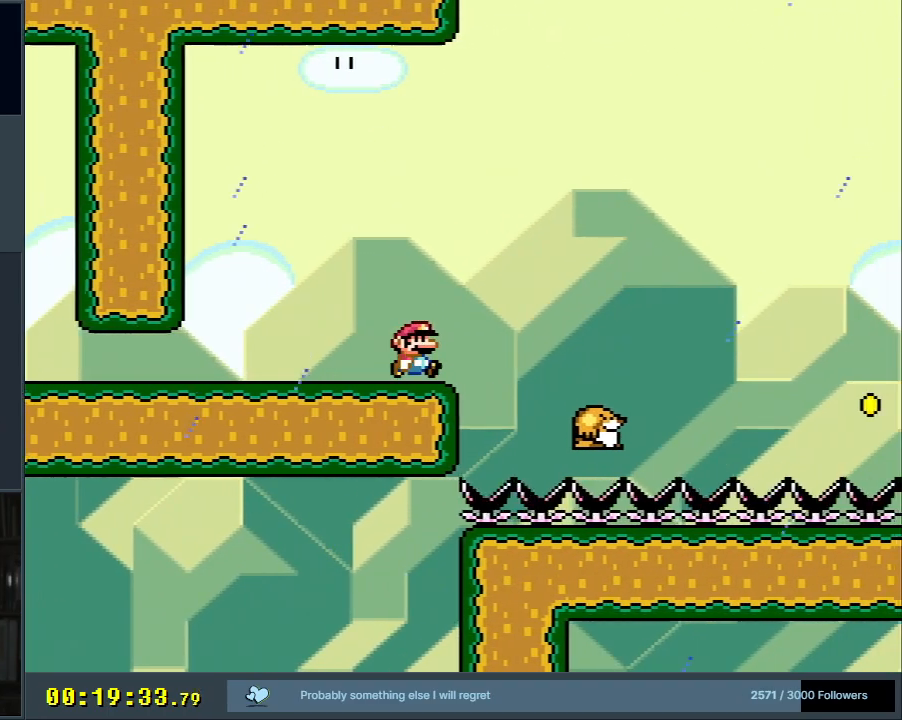
{"buttons": ["B", "Y", "DPAD_RIGHT"], "events": [[133, "DPAD_RIGHT", "down"], [317, "B", "down"]]}
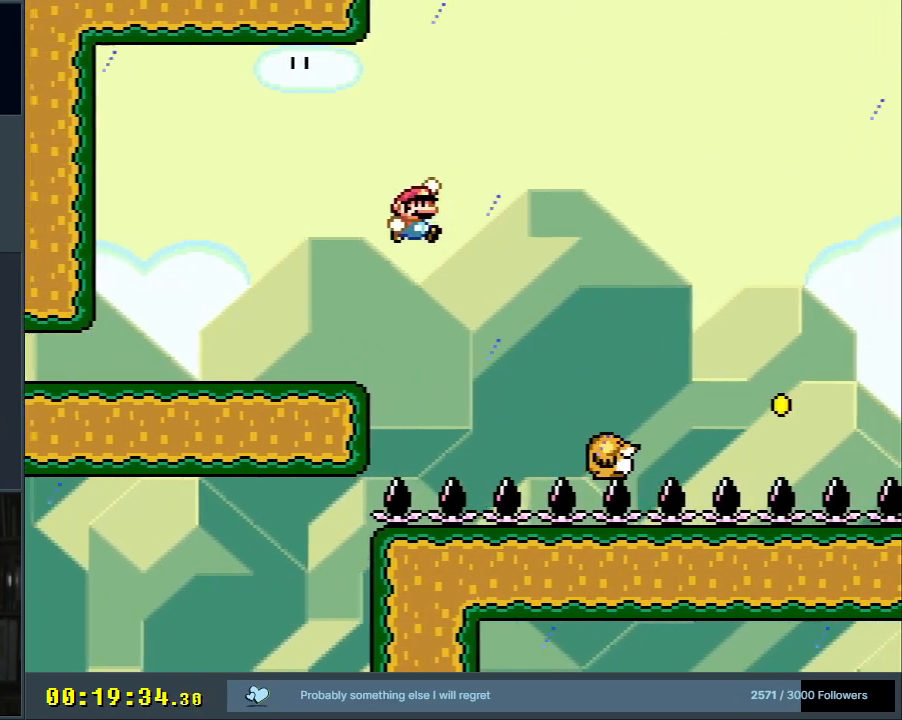
{"buttons": ["Y"], "events": [[17, "DPAD_RIGHT", "up"], [200, "DPAD_RIGHT", "down"], [283, "DPAD_RIGHT", "up"], [383, "B", "up"]]}
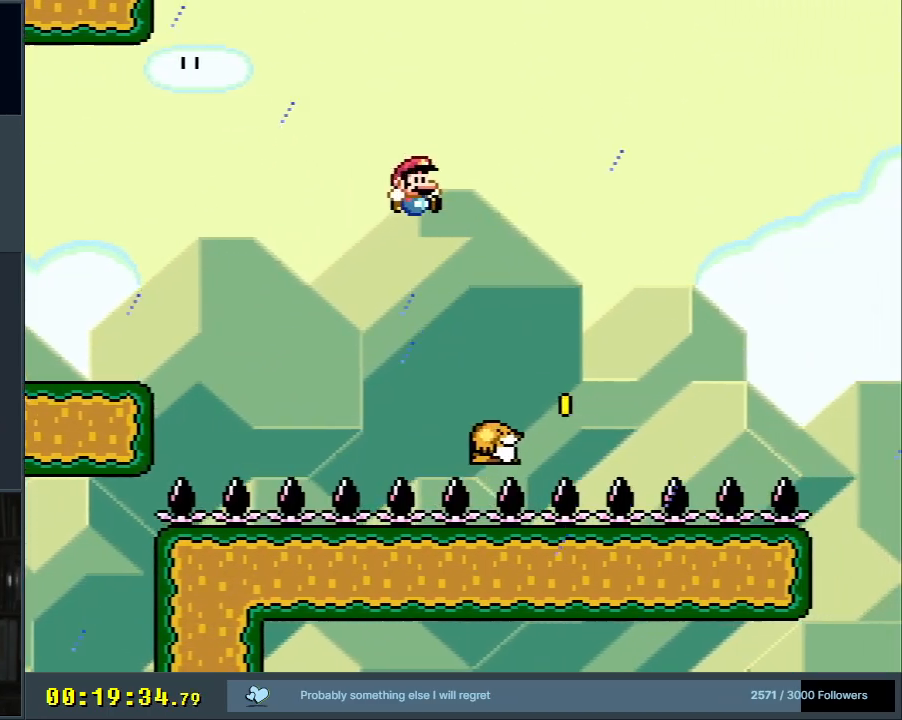
{"buttons": ["B", "Y", "DPAD_RIGHT"], "events": [[33, "B", "down"], [117, "DPAD_RIGHT", "down"]]}
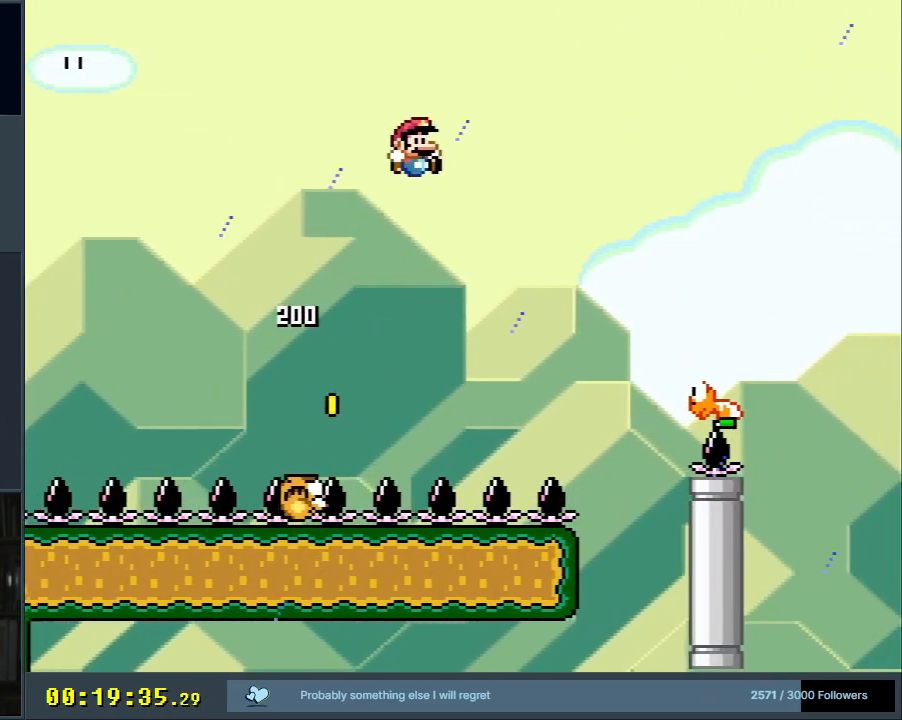
{"buttons": ["B", "Y", "DPAD_RIGHT"], "events": [[167, "B", "up"], [283, "DPAD_RIGHT", "up"], [433, "B", "down"], [433, "DPAD_RIGHT", "down"]]}
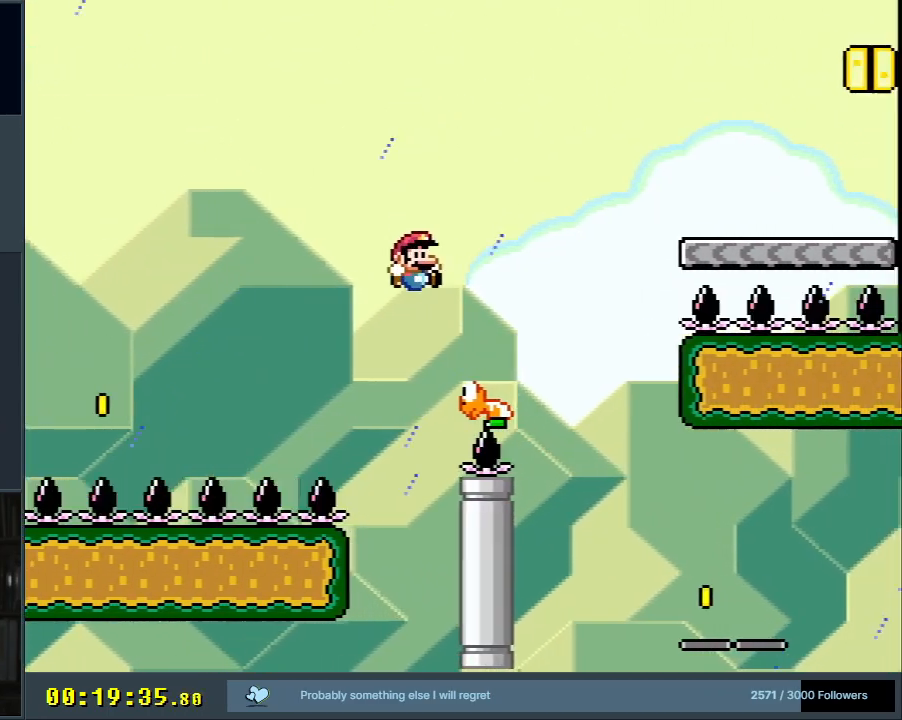
{"buttons": ["B", "Y", "DPAD_RIGHT"], "events": []}
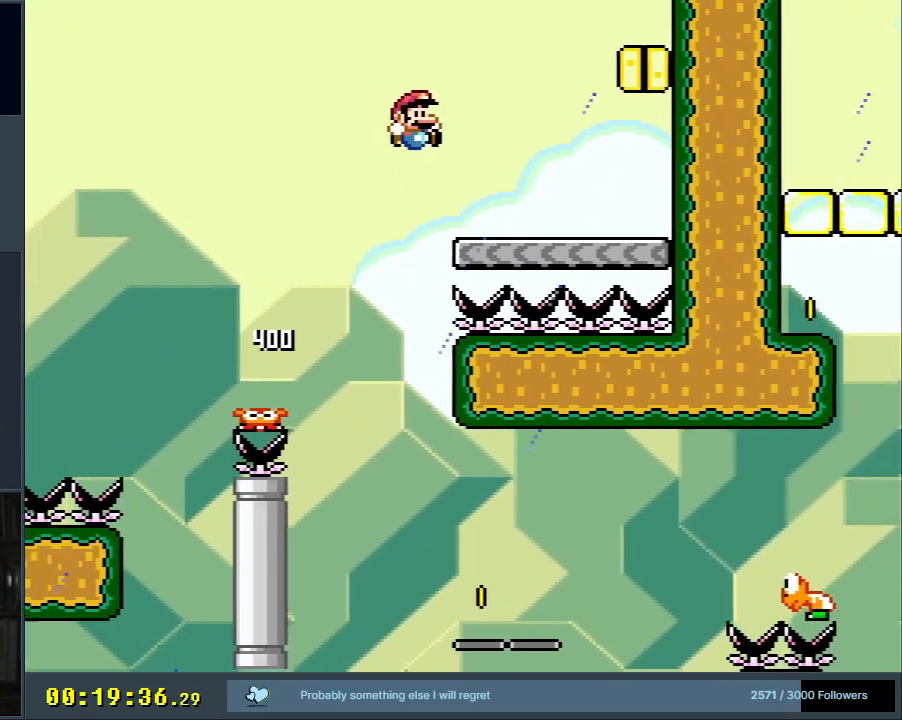
{"buttons": ["B", "Y", "DPAD_LEFT"], "events": [[267, "B", "up"], [367, "DPAD_RIGHT", "up"], [450, "B", "down"], [467, "DPAD_LEFT", "down"]]}
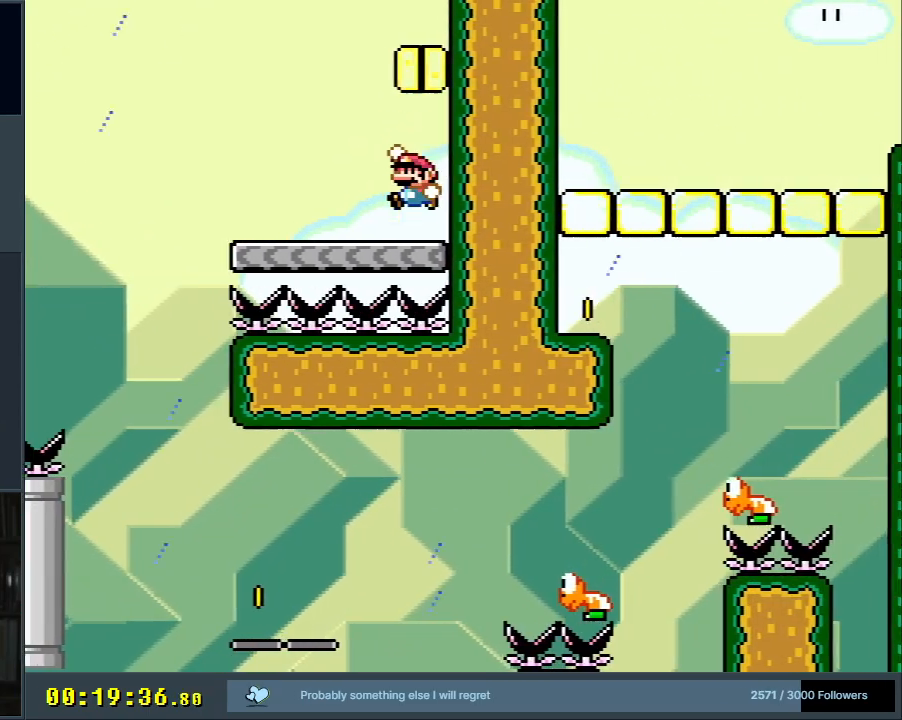
{"buttons": ["B", "Y"], "events": [[500, "DPAD_LEFT", "up"]]}
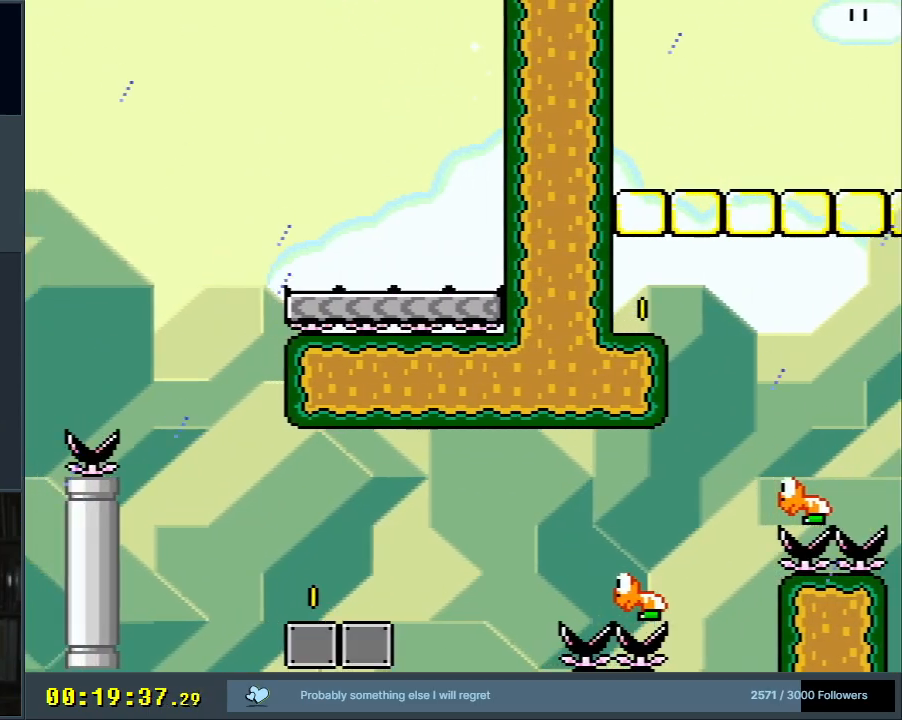
{"buttons": ["B", "Y", "DPAD_RIGHT"], "events": [[267, "DPAD_RIGHT", "down"], [400, "DPAD_RIGHT", "up"], [500, "DPAD_RIGHT", "down"]]}
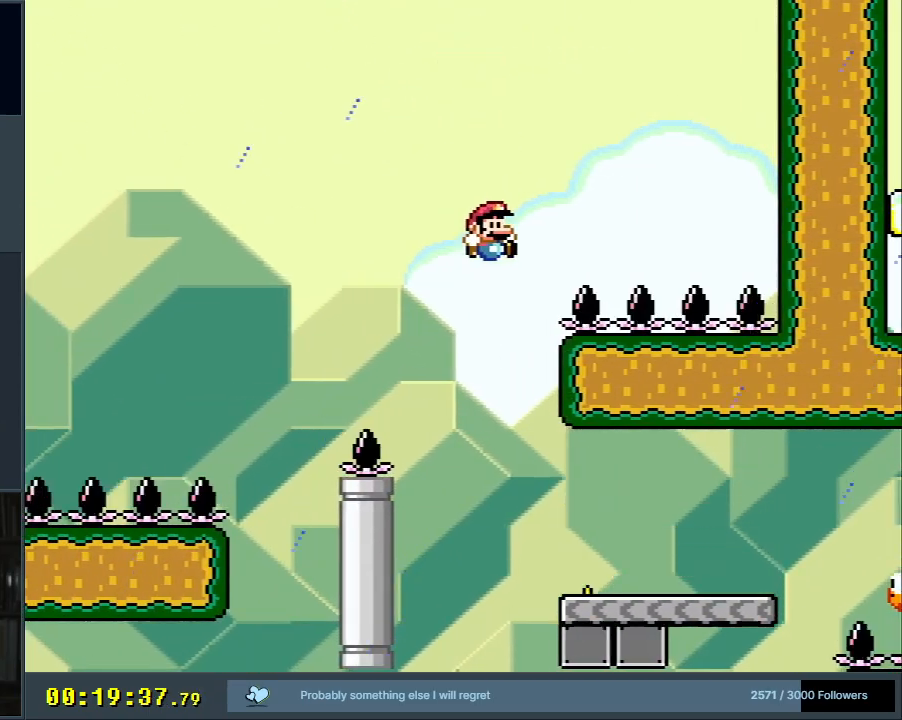
{"buttons": ["Y", "DPAD_RIGHT"], "events": [[167, "DPAD_RIGHT", "up"], [383, "DPAD_RIGHT", "down"], [450, "B", "up"]]}
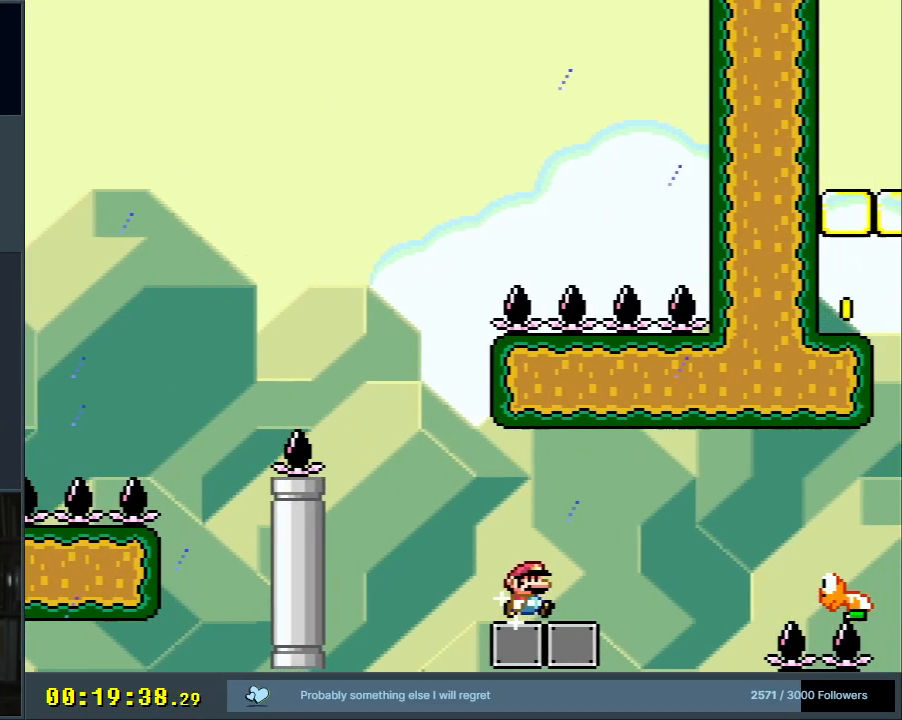
{"buttons": ["B", "Y", "DPAD_RIGHT"], "events": [[133, "B", "down"]]}
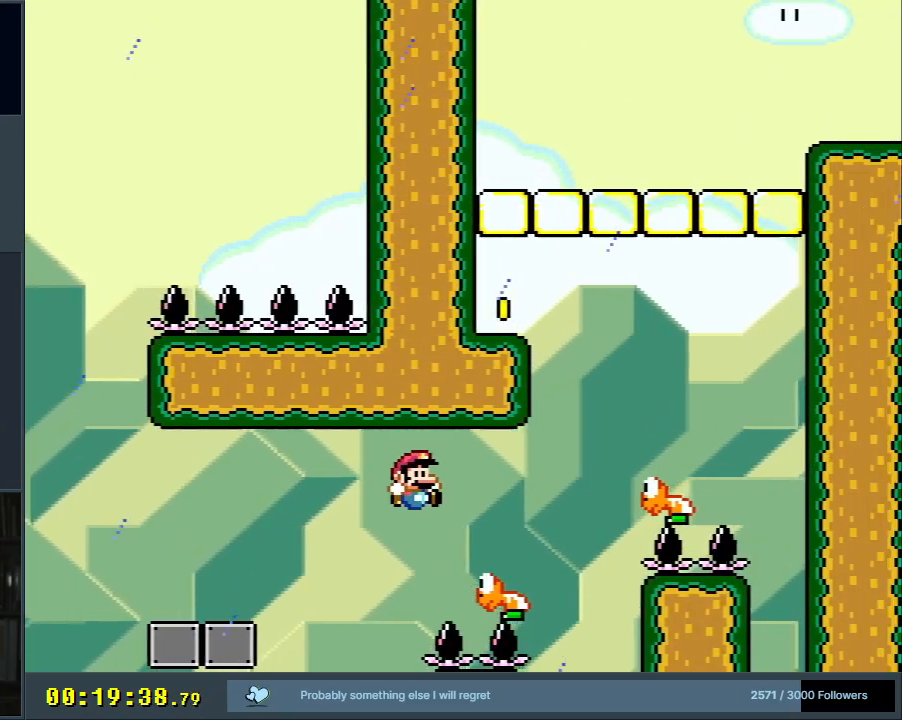
{"buttons": ["Y", "DPAD_LEFT"], "events": [[317, "DPAD_RIGHT", "up"], [467, "B", "up"], [500, "DPAD_LEFT", "down"]]}
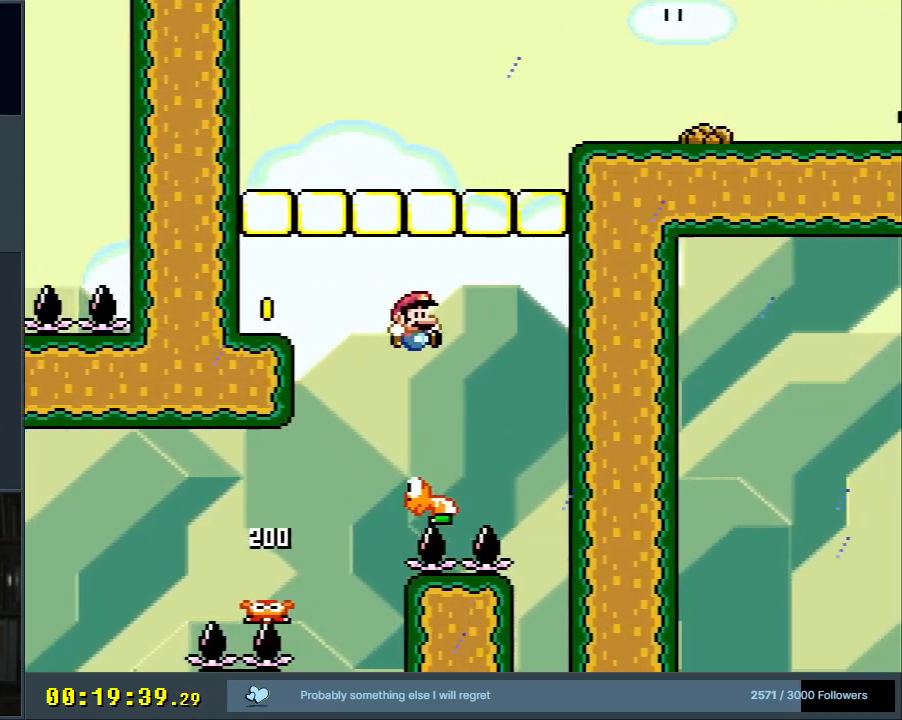
{"buttons": ["B", "Y", "DPAD_LEFT"], "events": [[117, "DPAD_LEFT", "up"], [183, "B", "down"], [217, "DPAD_LEFT", "down"]]}
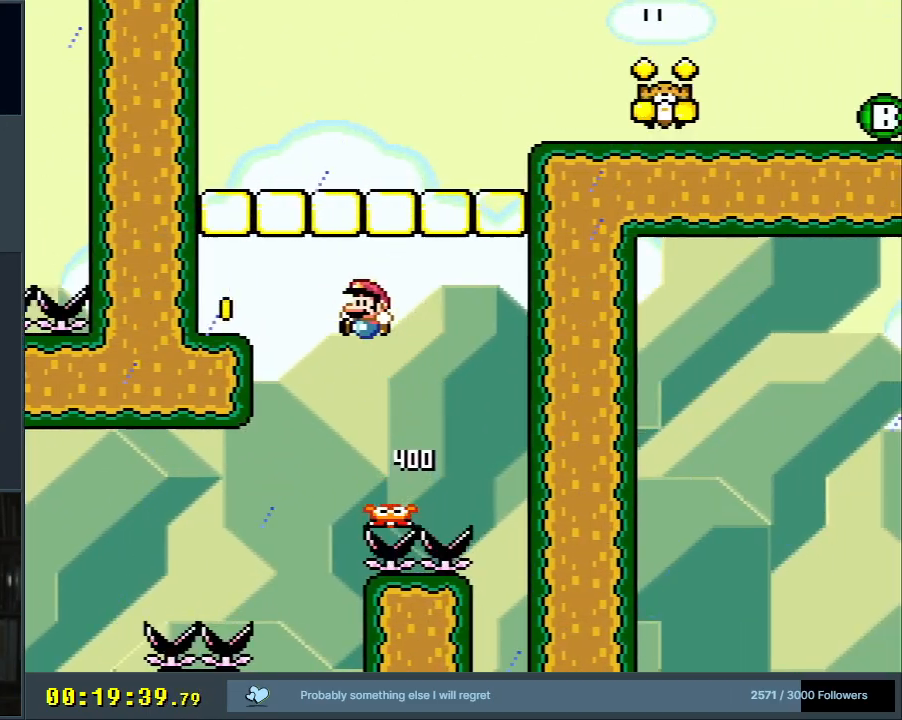
{"buttons": ["Y"], "events": [[133, "DPAD_LEFT", "up"], [183, "B", "up"], [317, "DPAD_RIGHT", "down"], [400, "DPAD_RIGHT", "up"]]}
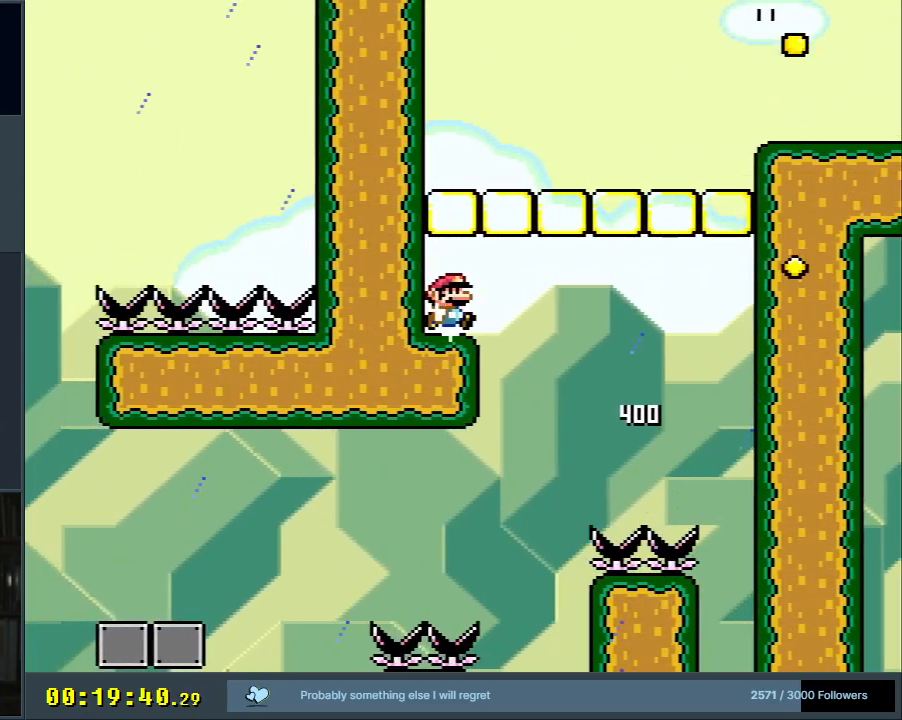
{"buttons": ["Y"], "events": []}
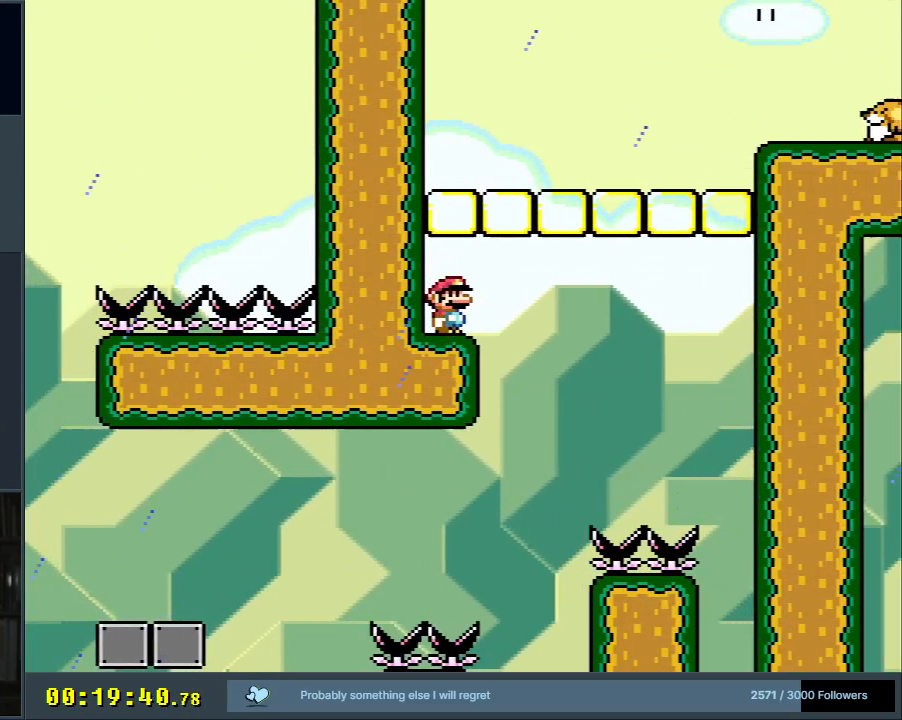
{"buttons": ["Y"], "events": []}
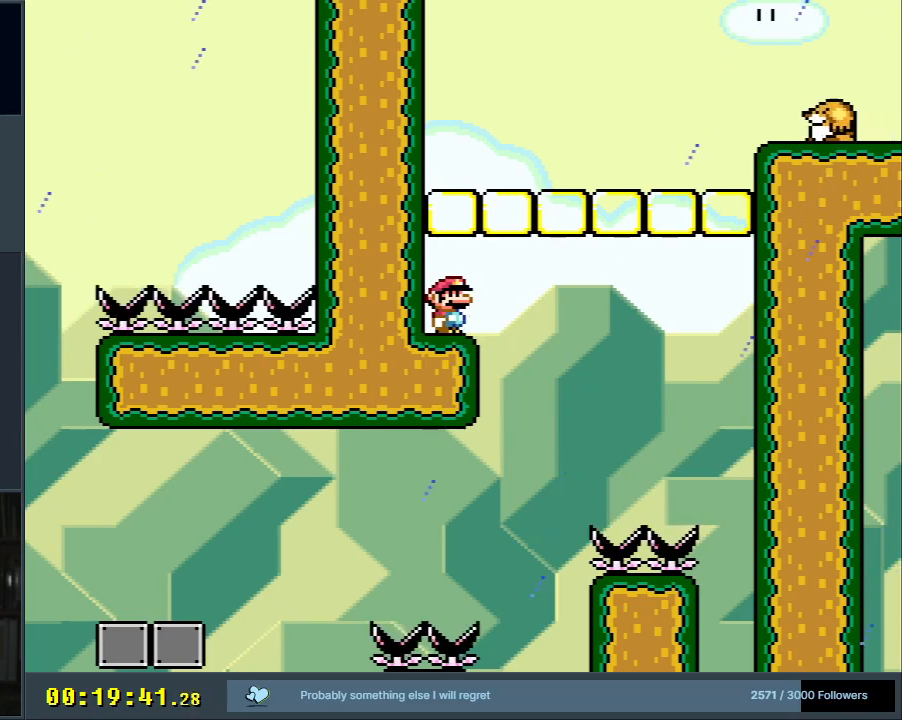
{"buttons": ["Y"], "events": []}
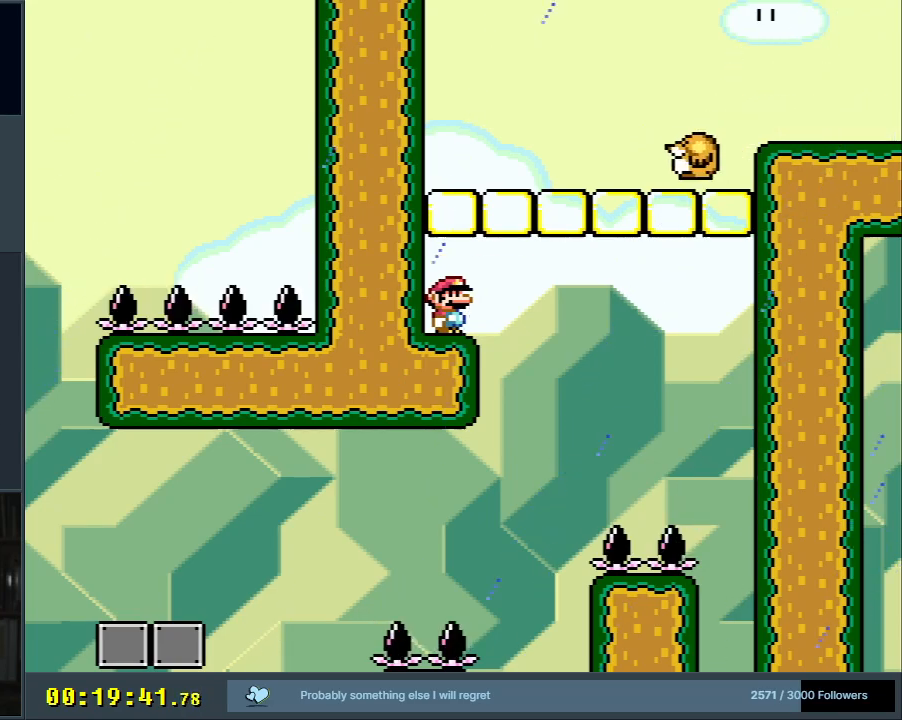
{"buttons": ["B", "Y"], "events": [[67, "B", "down"], [317, "DPAD_RIGHT", "down"], [417, "DPAD_RIGHT", "up"]]}
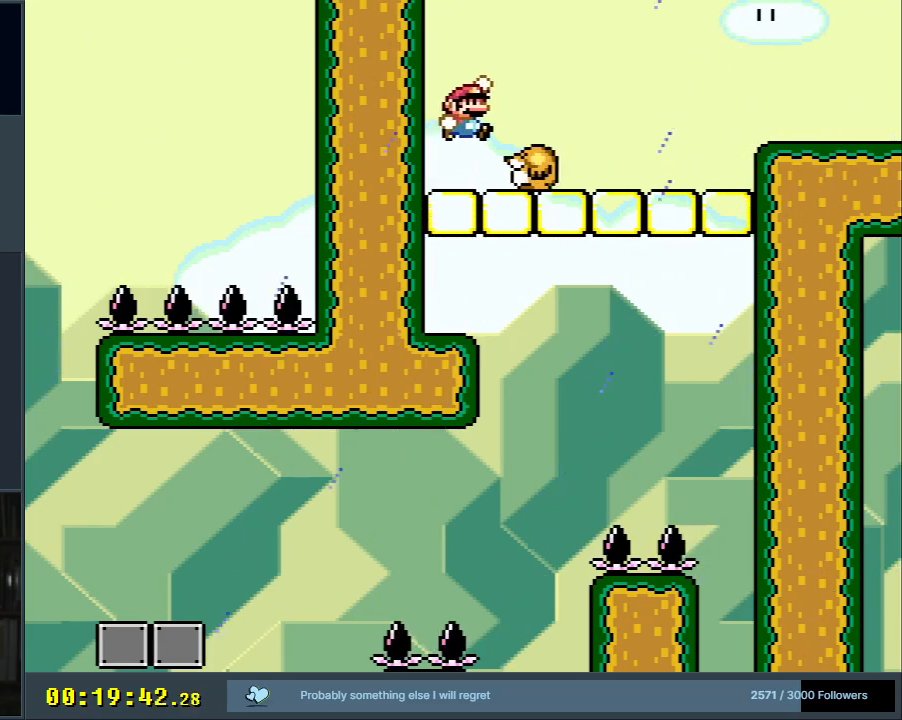
{"buttons": ["B", "Y", "DPAD_RIGHT"], "events": [[50, "DPAD_RIGHT", "down"]]}
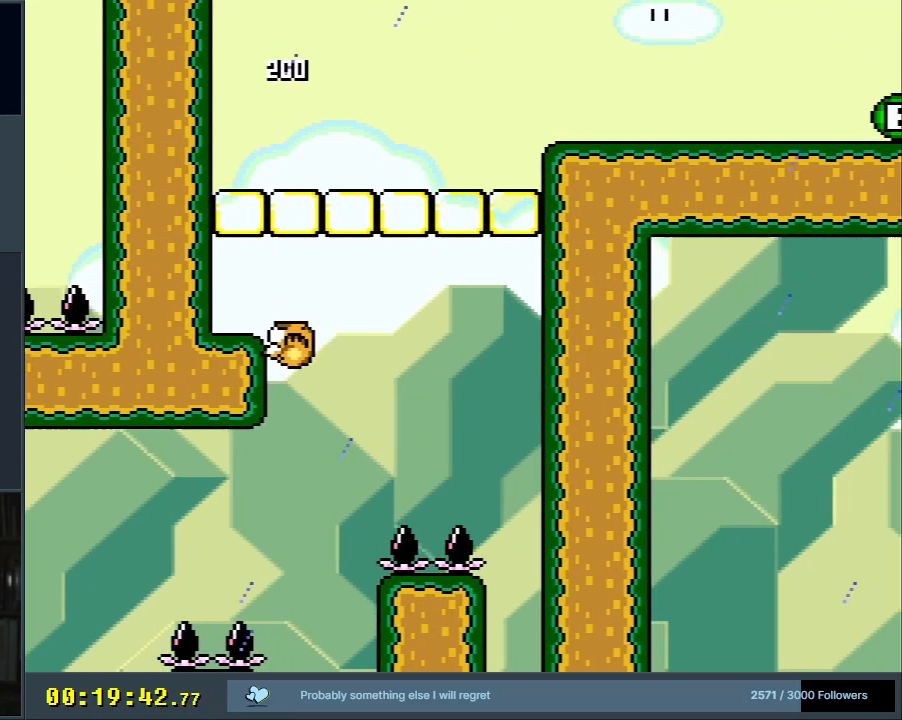
{"buttons": ["B", "Y"], "events": [[33, "DPAD_RIGHT", "up"]]}
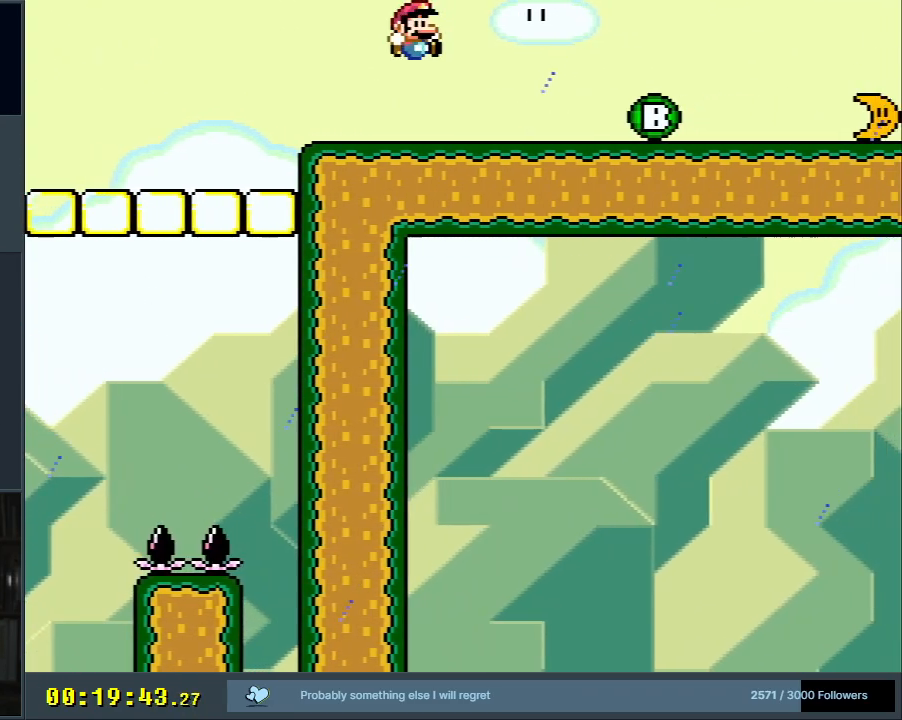
{"buttons": ["B", "Y"], "events": []}
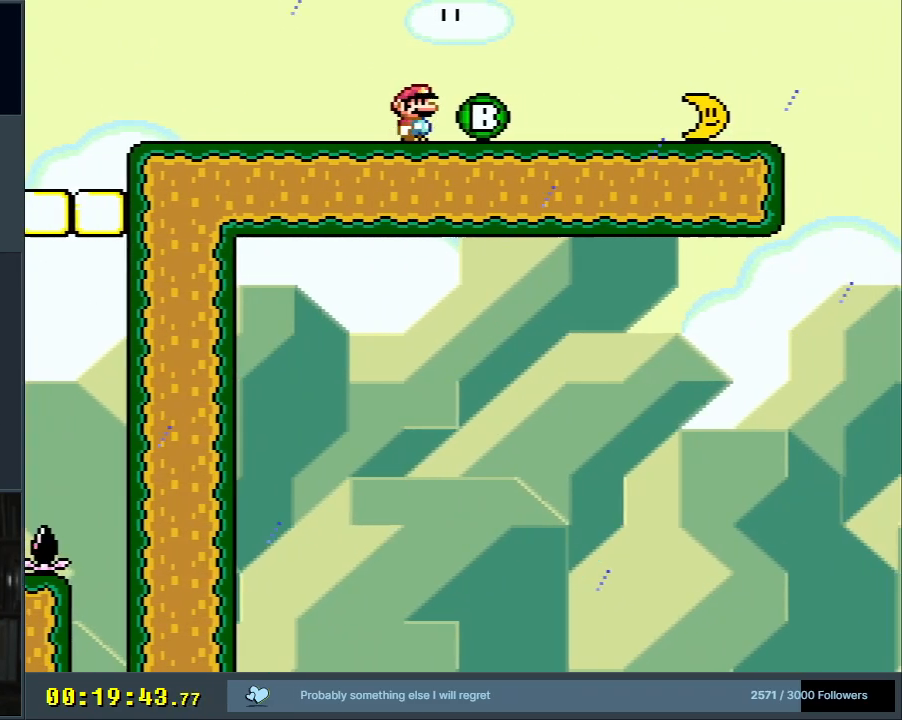
{"buttons": ["B", "Y"], "events": [[317, "DPAD_RIGHT", "down"], [417, "DPAD_RIGHT", "up"]]}
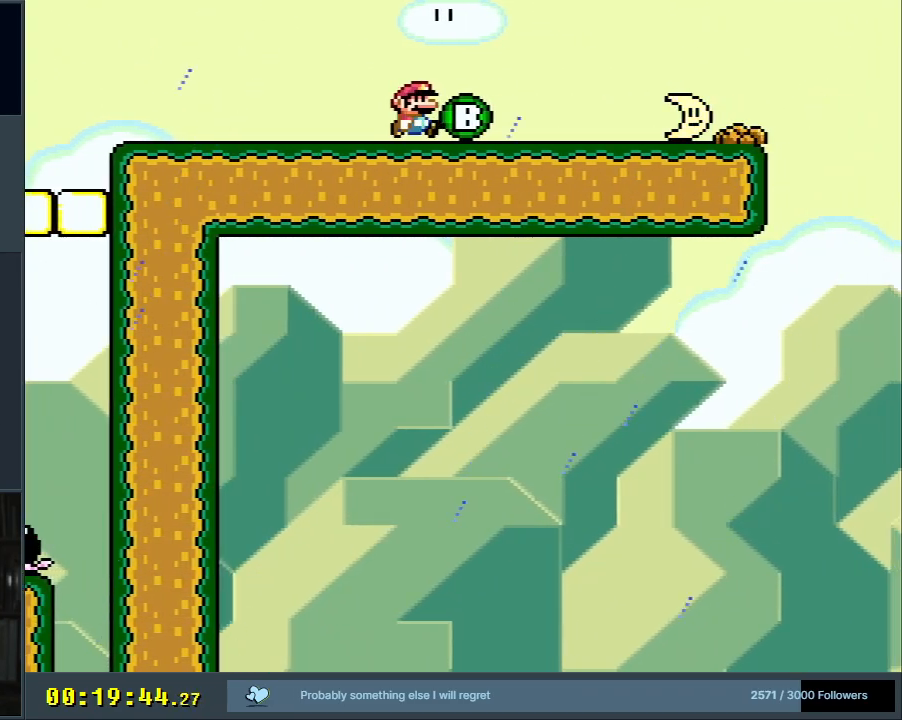
{"buttons": [], "events": [[133, "B", "up"], [183, "Y", "up"]]}